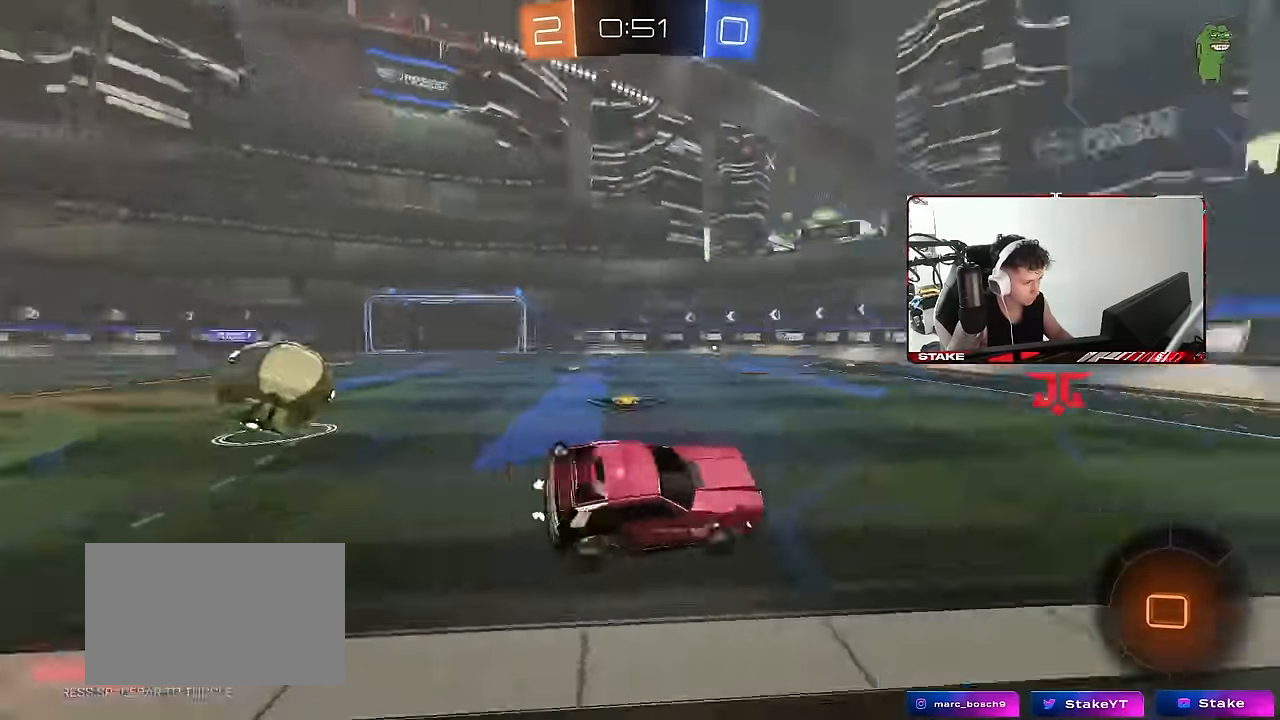
Gameplay with keyboard and mouse; each line is a JSON object with the keys and mouse buttons held at the frame after it. "events" lists presses ("down") and releases ("up") of "1", "2", "3", "4", "5", "a", "alt", "c", "caps_lock", "ctrl", "d", "e", "f", "g", "q", "r", "s", "shift", "space", "t", "tab", "v", "w", "x", "z", "mouse_left", "mouse_wheel" and "mouse_right" between this image and that frame as [ms after this image, input, new state], when the widget could be followed in between. "mouse_left", "mouse_wheel", "mouse_right" = the "left", "wheel", "right" buttons of the "mouse" list. No other keys are recorded. "wheel" means that the mouse wheel is clicked or scrolled. Mouse movement is not recorded.
{"keys": ["d", "w"], "mouse": [], "events": [[150, "space", "up"], [150, "w", "down"], [250, "d", "down"]]}
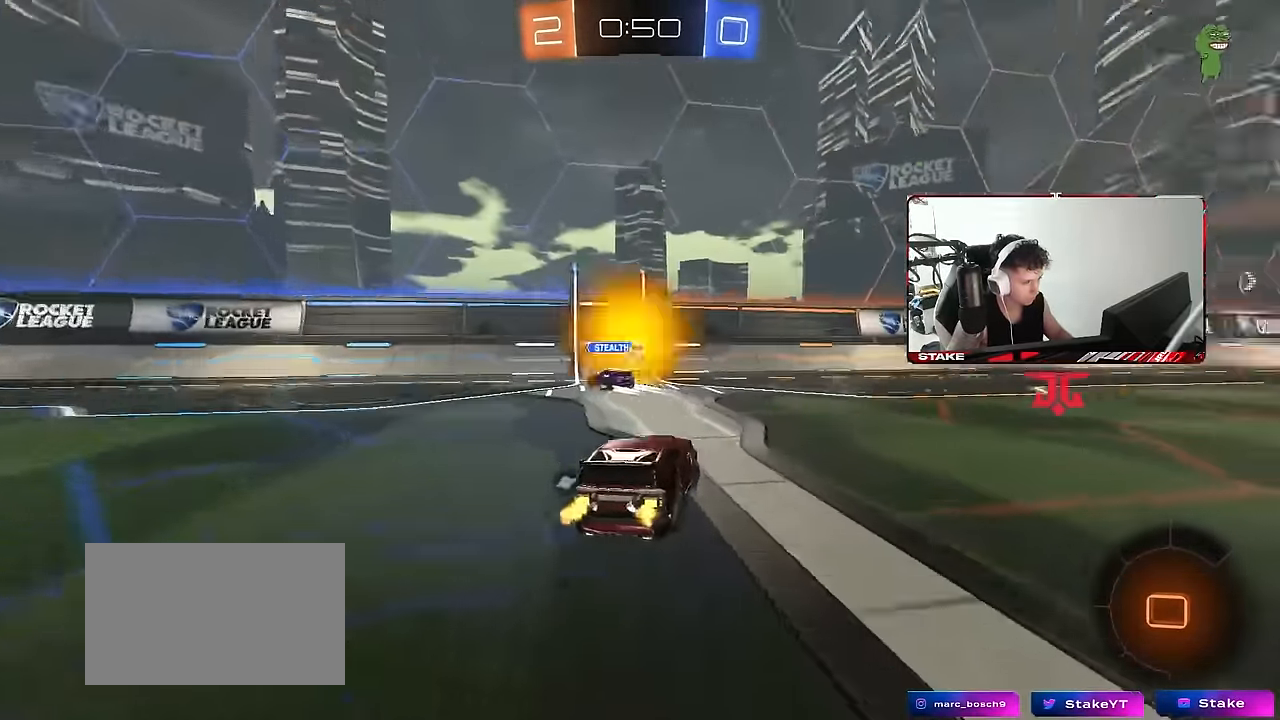
{"keys": ["a", "w"], "mouse": [], "events": [[400, "d", "up"], [450, "a", "down"]]}
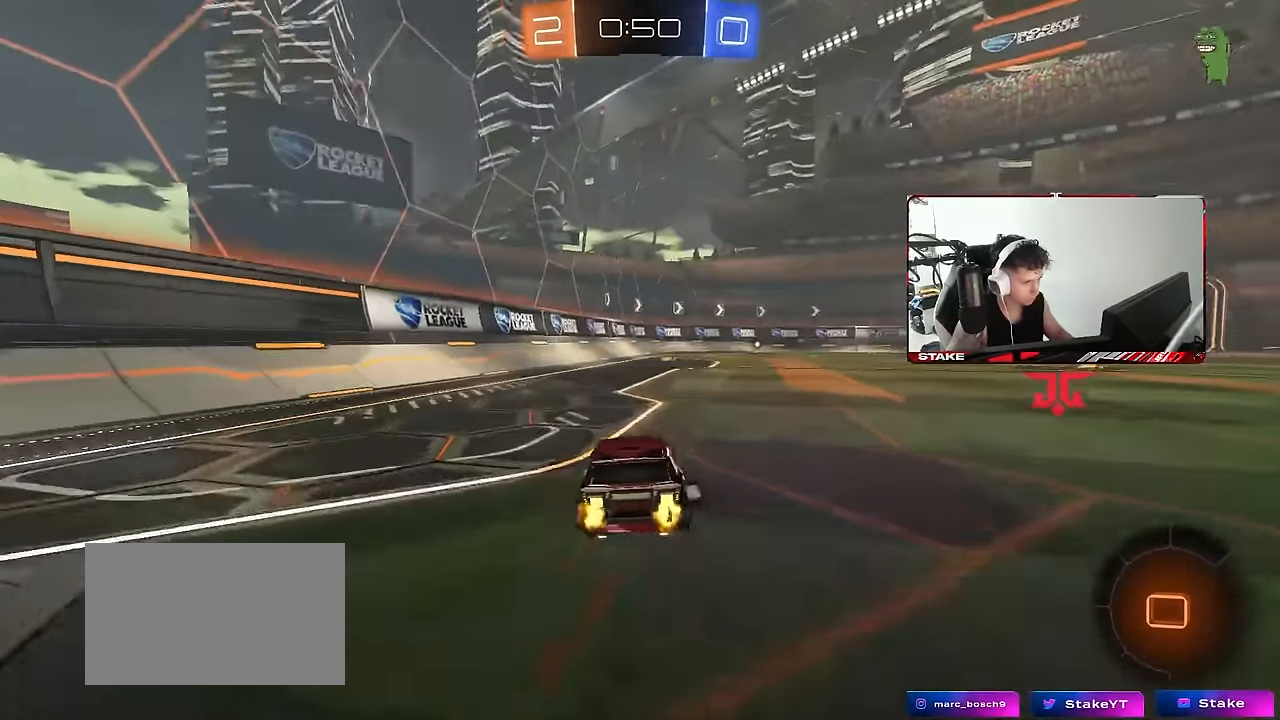
{"keys": ["d", "s", "shift"], "mouse": [], "events": [[50, "mouse_left", "down"], [50, "mouse_right", "down"], [83, "a", "up"], [83, "d", "down"], [133, "mouse_right", "up"], [133, "shift", "down"], [183, "mouse_right", "down"], [233, "mouse_left", "up"], [233, "s", "down"], [233, "w", "up"], [283, "space", "down"], [316, "mouse_right", "up"], [466, "space", "up"]]}
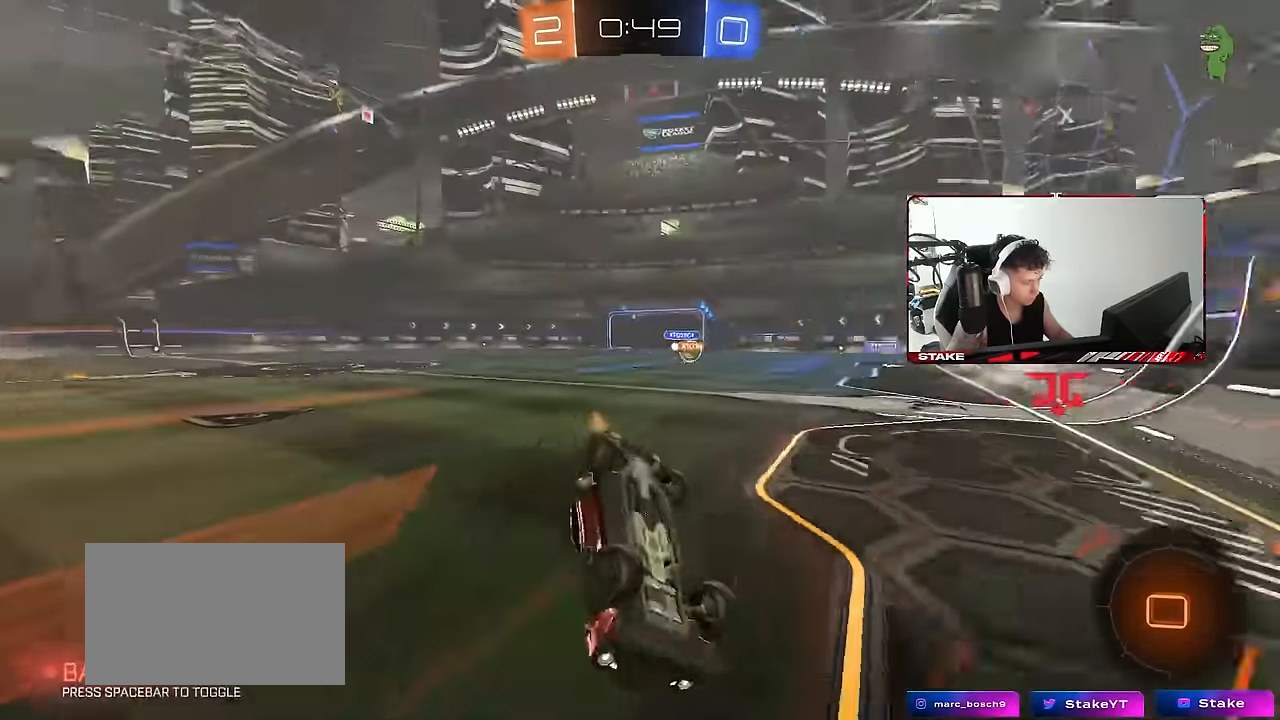
{"keys": ["d"], "mouse": [], "events": [[100, "s", "up"], [250, "s", "down"], [433, "s", "up"], [483, "shift", "up"]]}
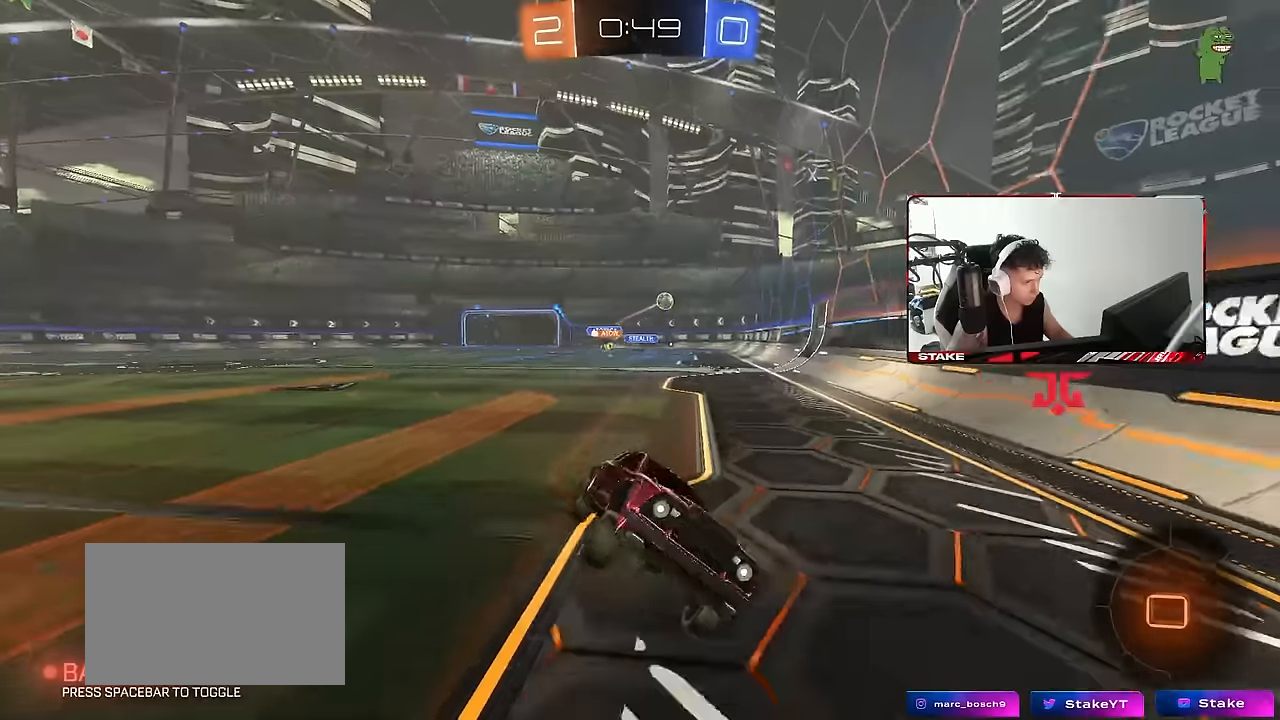
{"keys": ["w"], "mouse": ["left"], "events": [[66, "d", "up"], [116, "mouse_left", "down"], [116, "w", "down"], [266, "d", "down"], [350, "d", "up"]]}
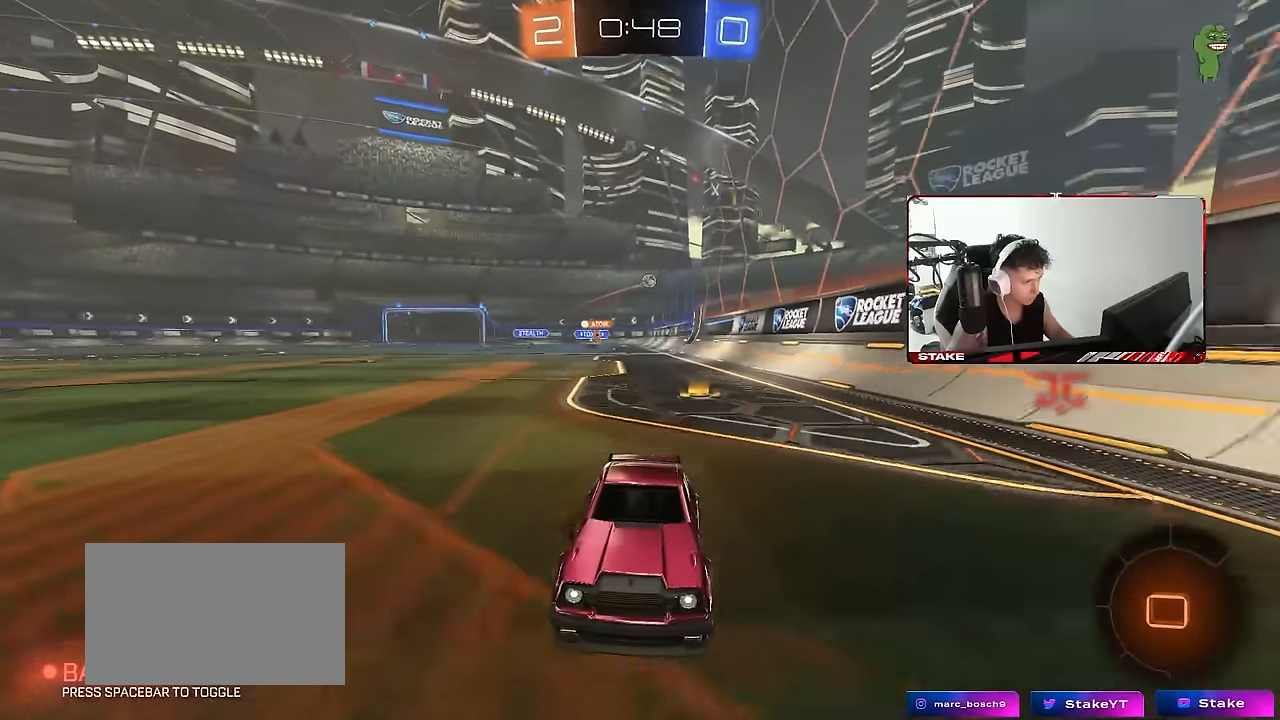
{"keys": ["d", "w"], "mouse": [], "events": [[83, "a", "down"], [133, "a", "up"], [133, "mouse_left", "up"], [183, "d", "down"], [233, "shift", "down"], [366, "shift", "up"]]}
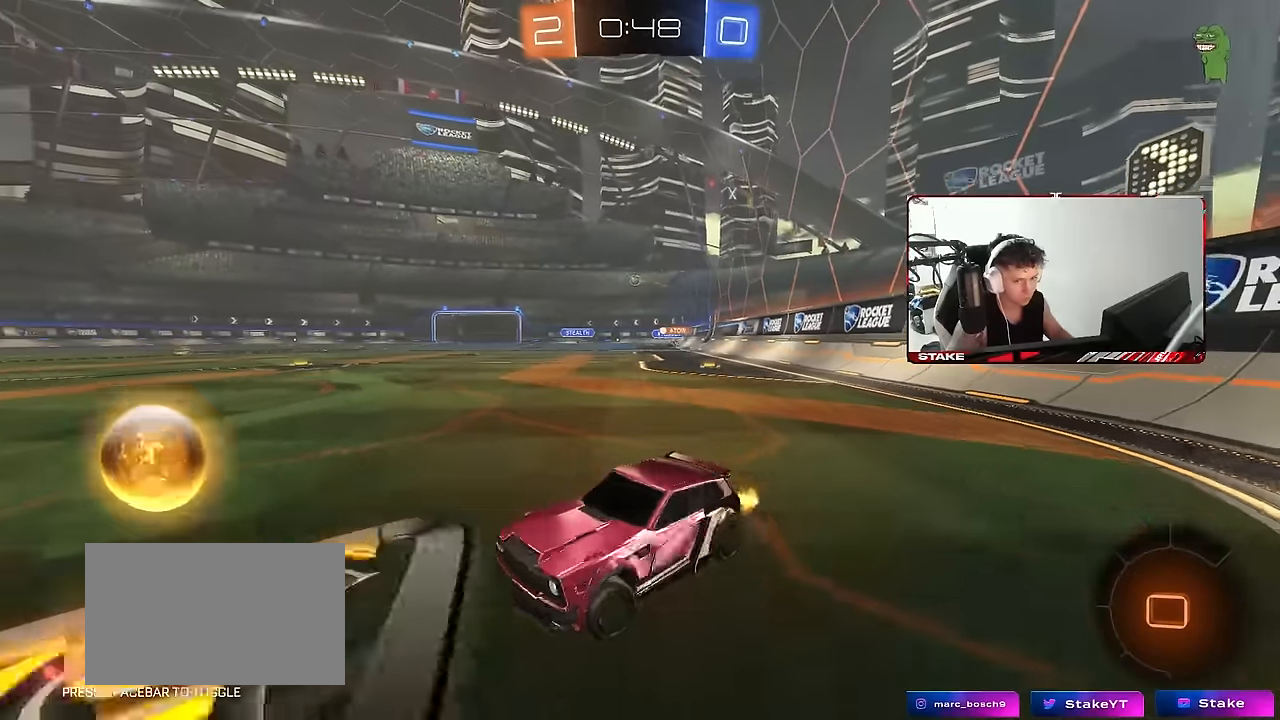
{"keys": ["d", "w"], "mouse": ["left"], "events": [[333, "shift", "down"], [383, "shift", "up"], [433, "mouse_left", "down"]]}
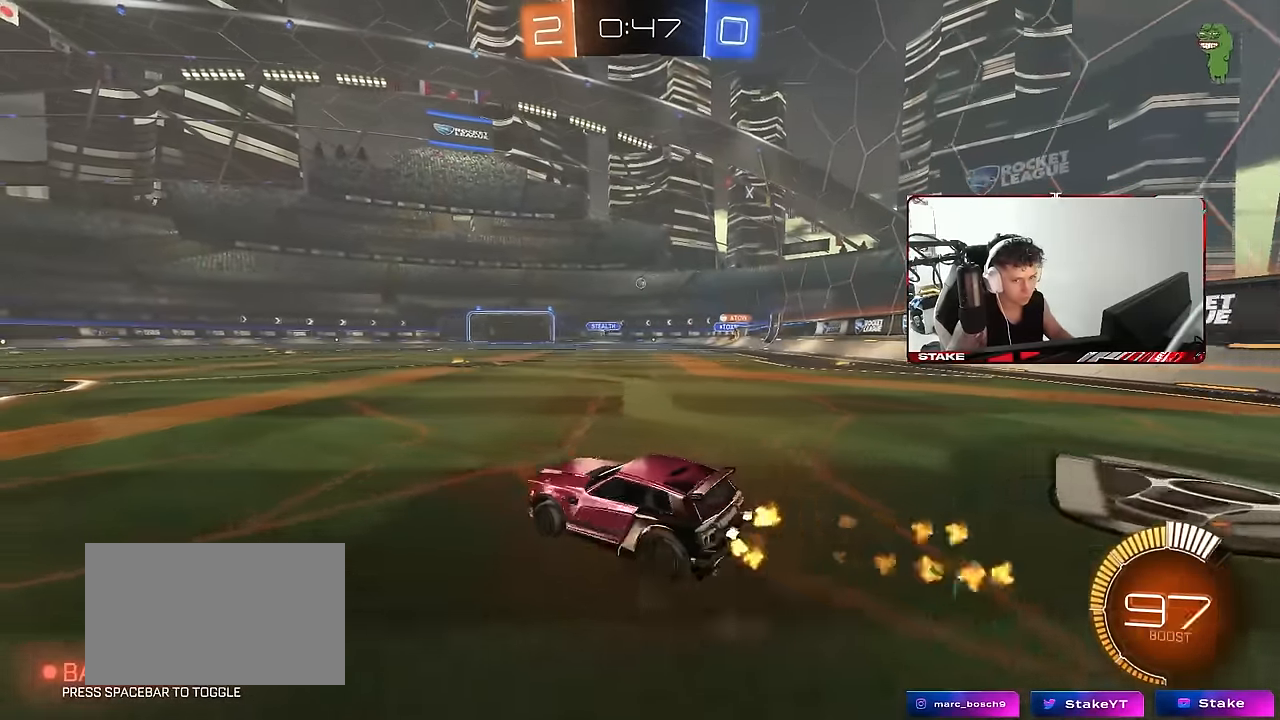
{"keys": ["d", "s", "shift"], "mouse": ["left"], "events": [[116, "mouse_right", "down"], [166, "shift", "down"], [216, "mouse_right", "up"], [266, "mouse_right", "down"], [300, "s", "down"], [300, "w", "up"], [450, "mouse_right", "up"]]}
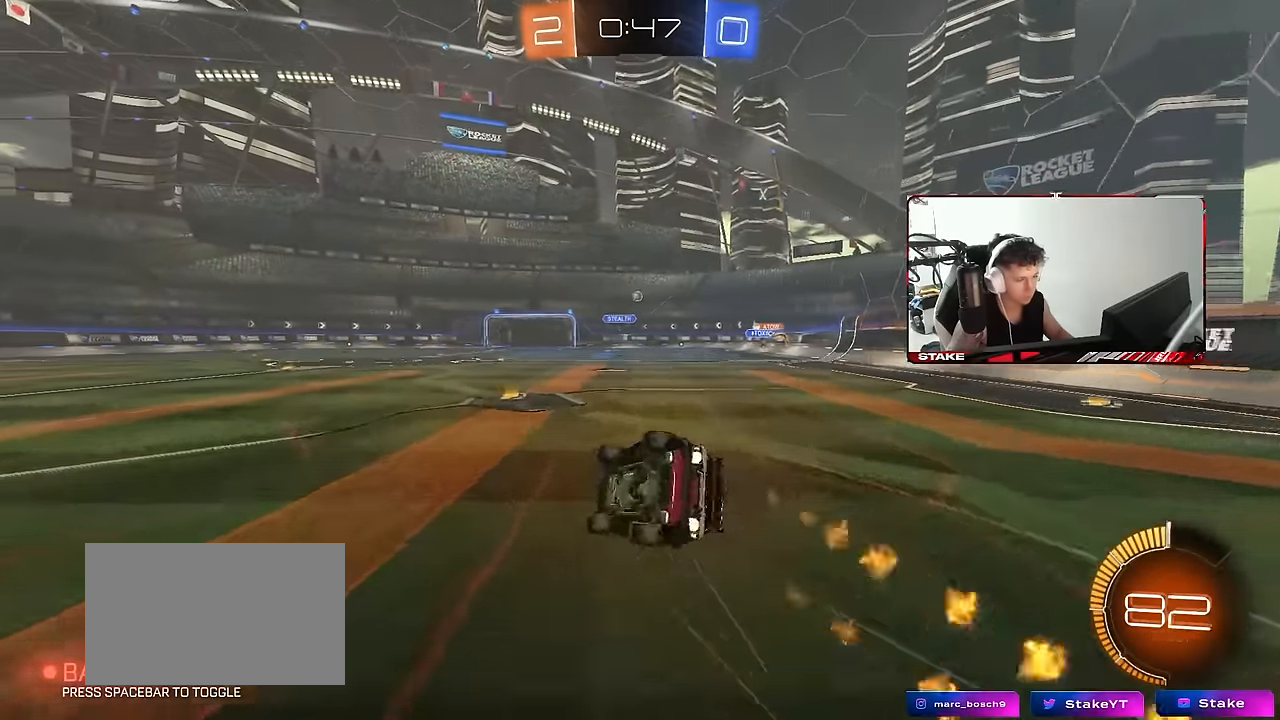
{"keys": ["d", "s", "shift"], "mouse": [], "events": [[133, "s", "up"], [183, "mouse_left", "up"], [266, "s", "down"]]}
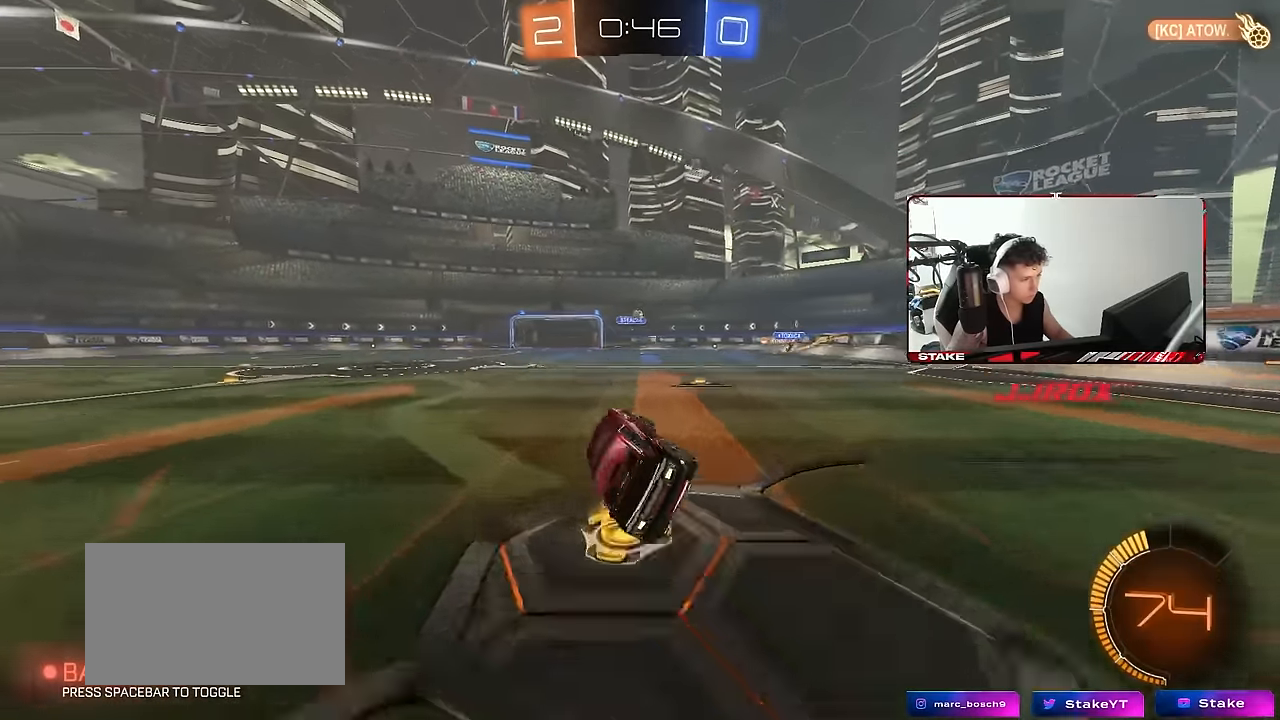
{"keys": ["w"], "mouse": [], "events": [[16, "s", "up"], [50, "shift", "up"], [100, "d", "up"], [333, "d", "down"], [333, "w", "down"], [433, "d", "up"]]}
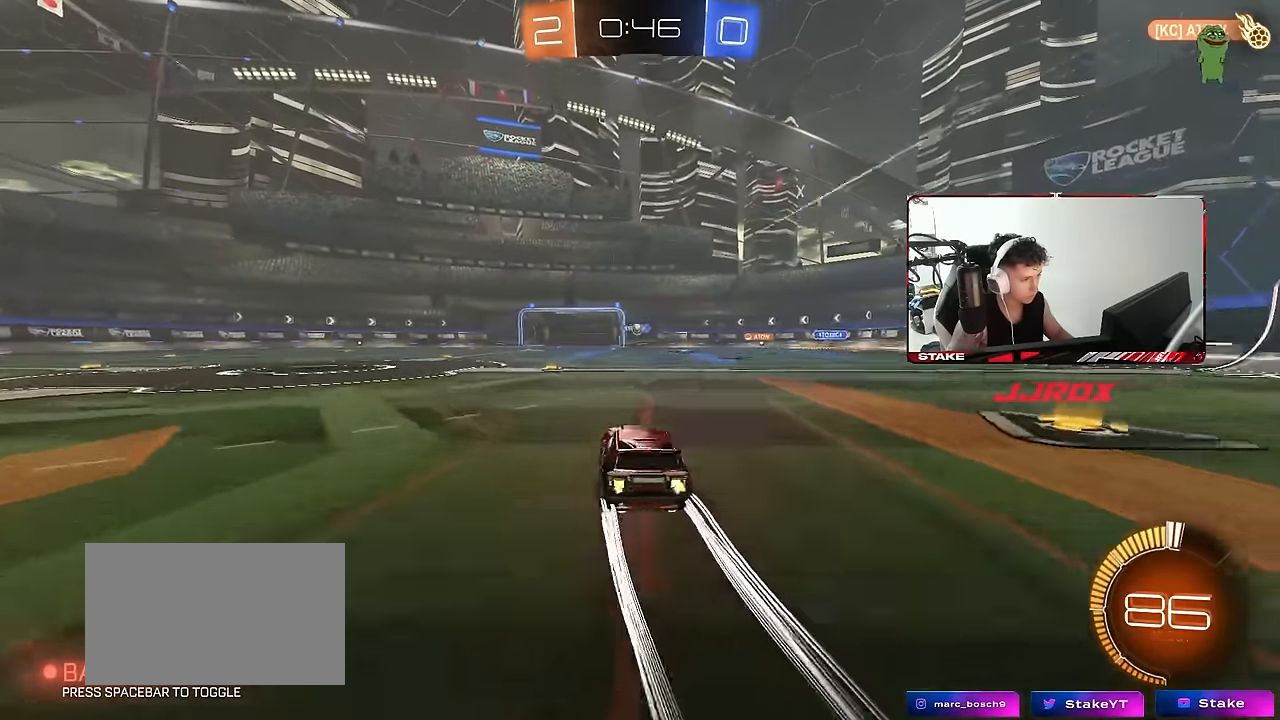
{"keys": ["a"], "mouse": [], "events": [[66, "d", "down"], [216, "d", "up"], [216, "w", "up"], [266, "a", "down"], [300, "s", "down"], [400, "s", "up"]]}
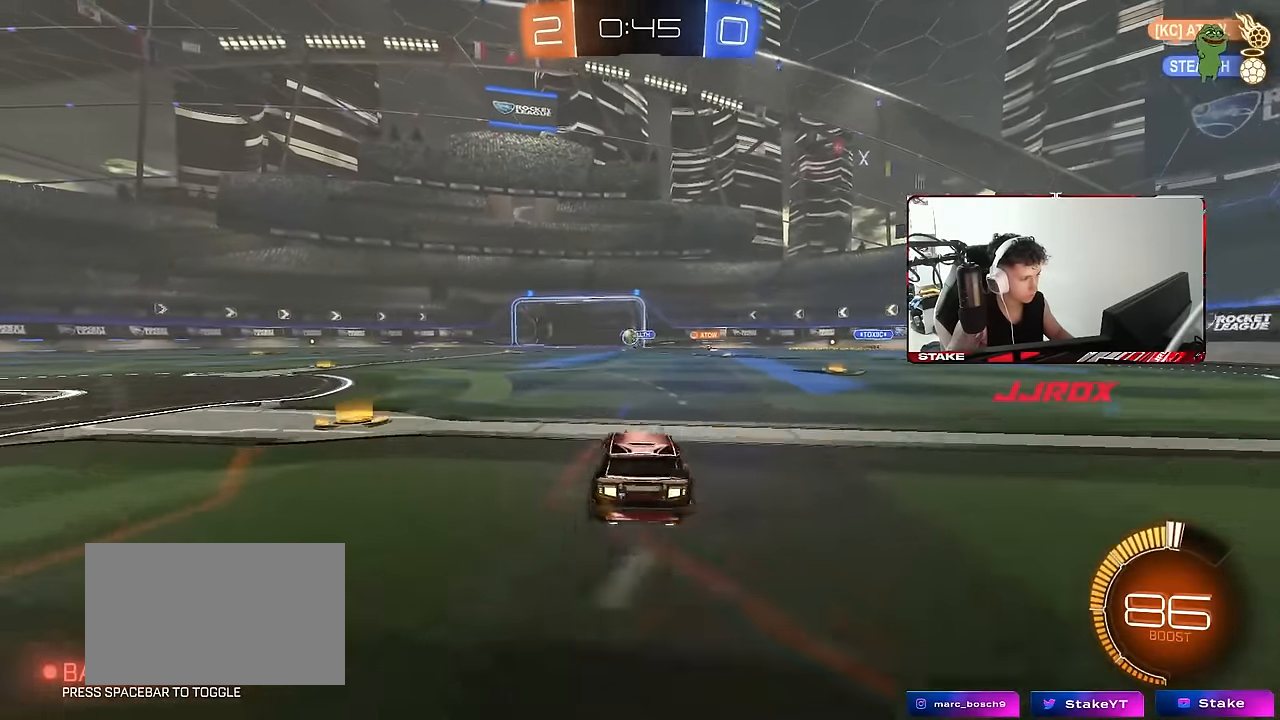
{"keys": ["a", "w"], "mouse": ["left"], "events": [[83, "w", "down"], [133, "mouse_left", "down"], [183, "a", "up"], [316, "a", "down"]]}
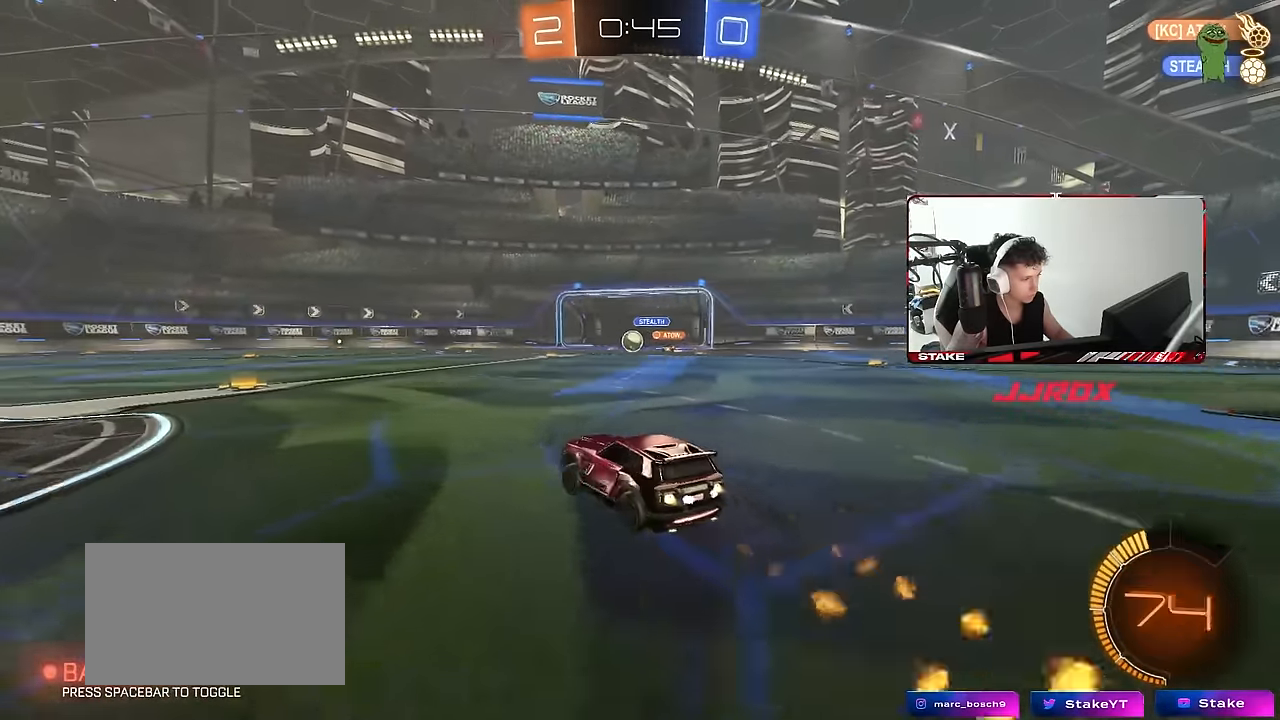
{"keys": ["d", "w"], "mouse": ["left"], "events": [[100, "a", "up"], [150, "mouse_left", "up"], [433, "d", "down"], [483, "mouse_left", "down"]]}
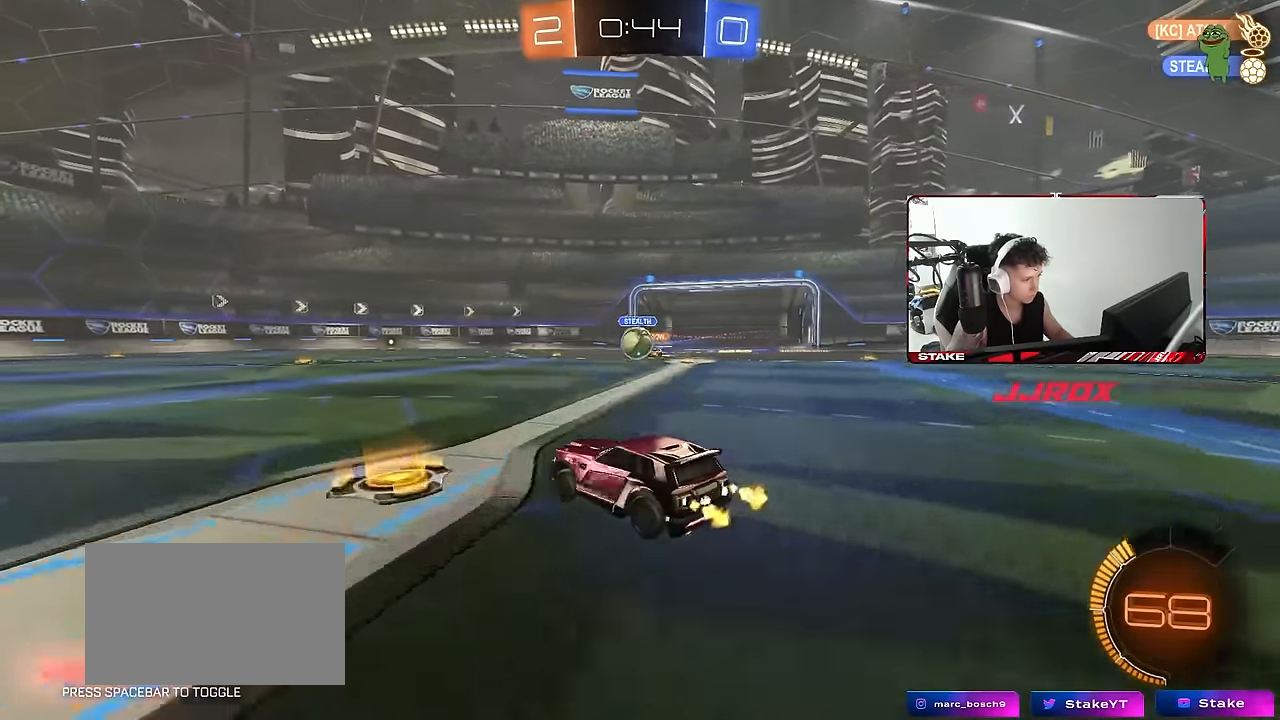
{"keys": [], "mouse": ["left", "right"], "events": [[66, "d", "up"], [266, "a", "down"], [266, "mouse_left", "up"], [350, "mouse_left", "down"], [400, "mouse_right", "down"], [450, "w", "up"], [500, "a", "up"]]}
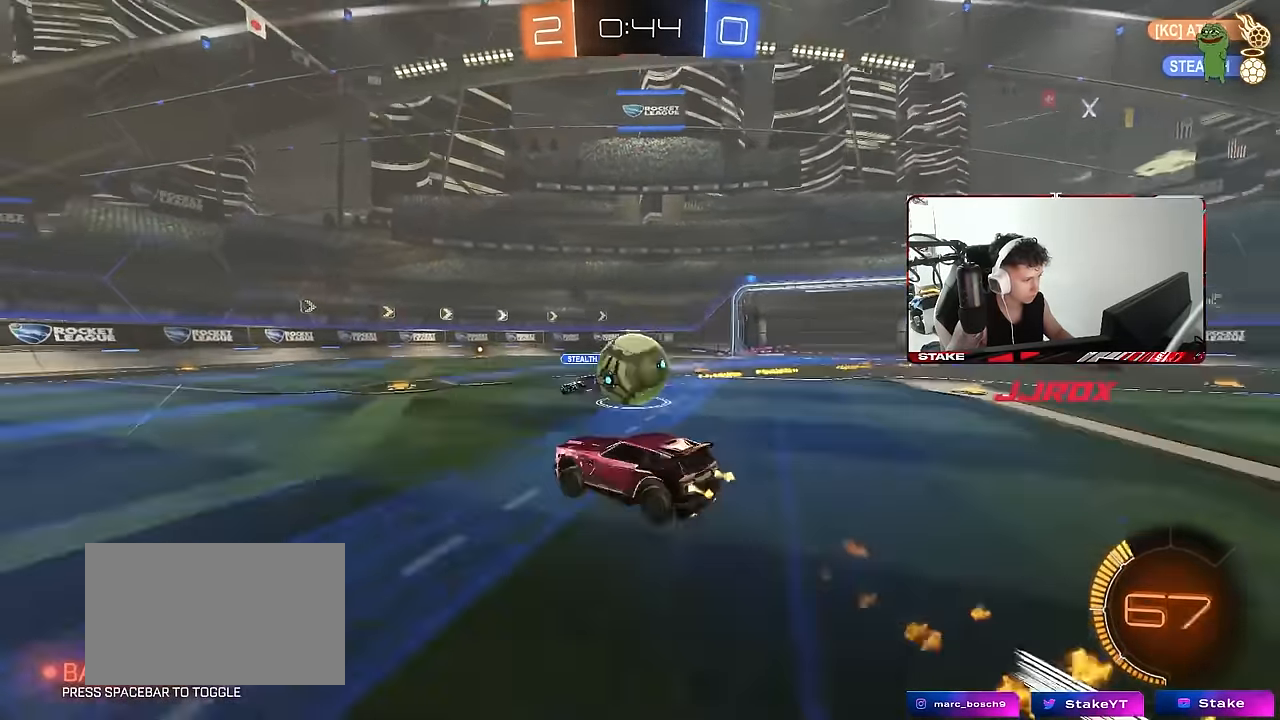
{"keys": ["d", "shift"], "mouse": [], "events": [[33, "mouse_left", "up"], [33, "mouse_right", "up"], [83, "d", "down"], [83, "shift", "down"], [183, "mouse_left", "down"], [183, "mouse_right", "down"], [266, "mouse_left", "up"], [316, "mouse_right", "up"]]}
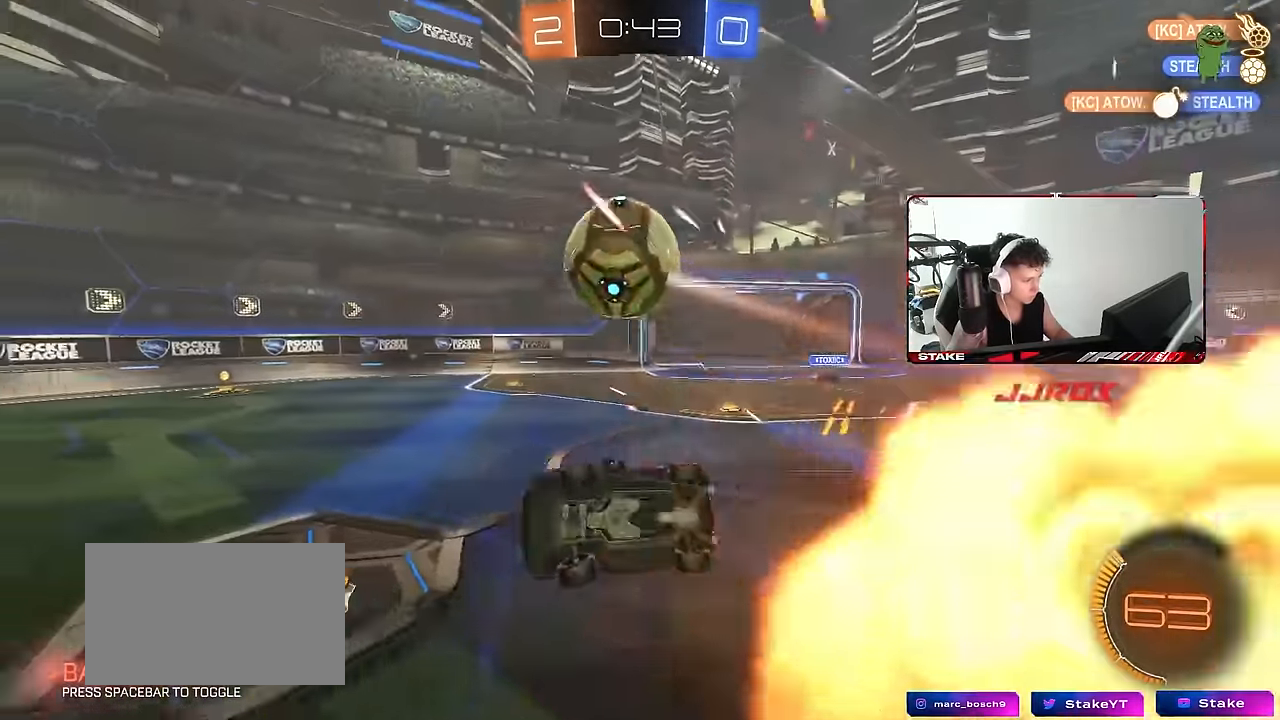
{"keys": ["d", "w"], "mouse": [], "events": [[150, "w", "down"], [483, "shift", "up"]]}
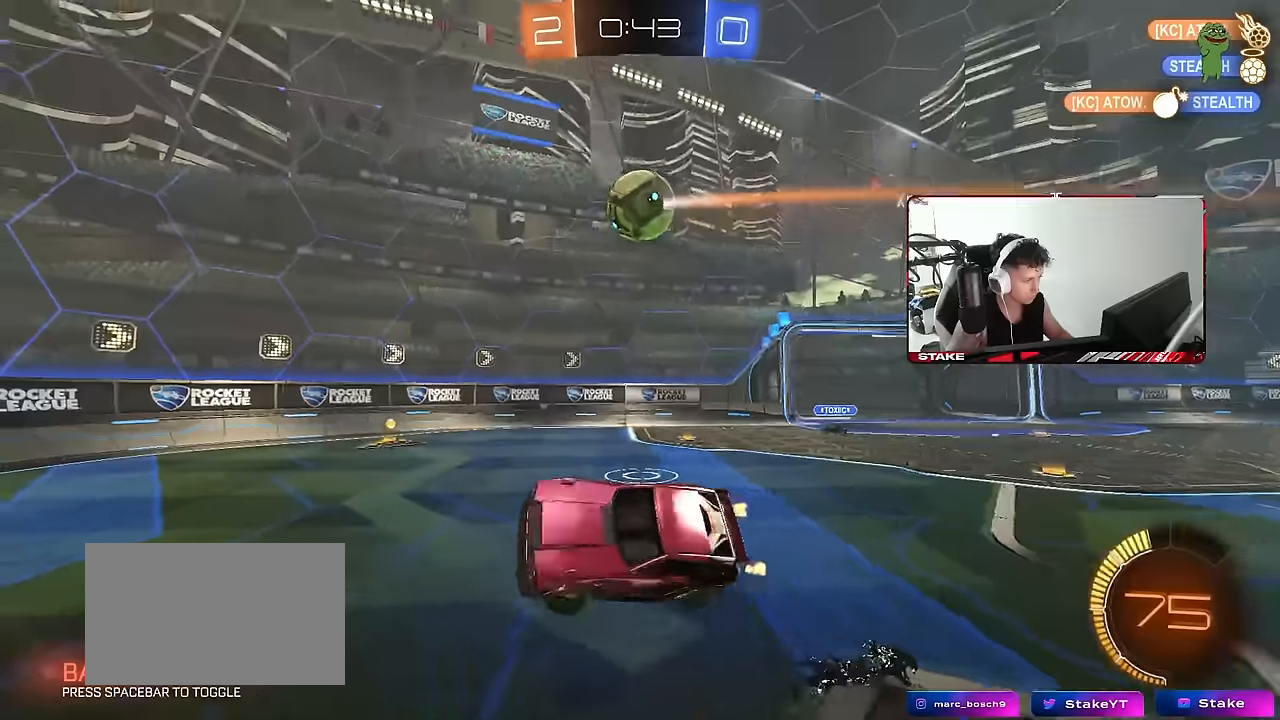
{"keys": ["d", "w"], "mouse": [], "events": []}
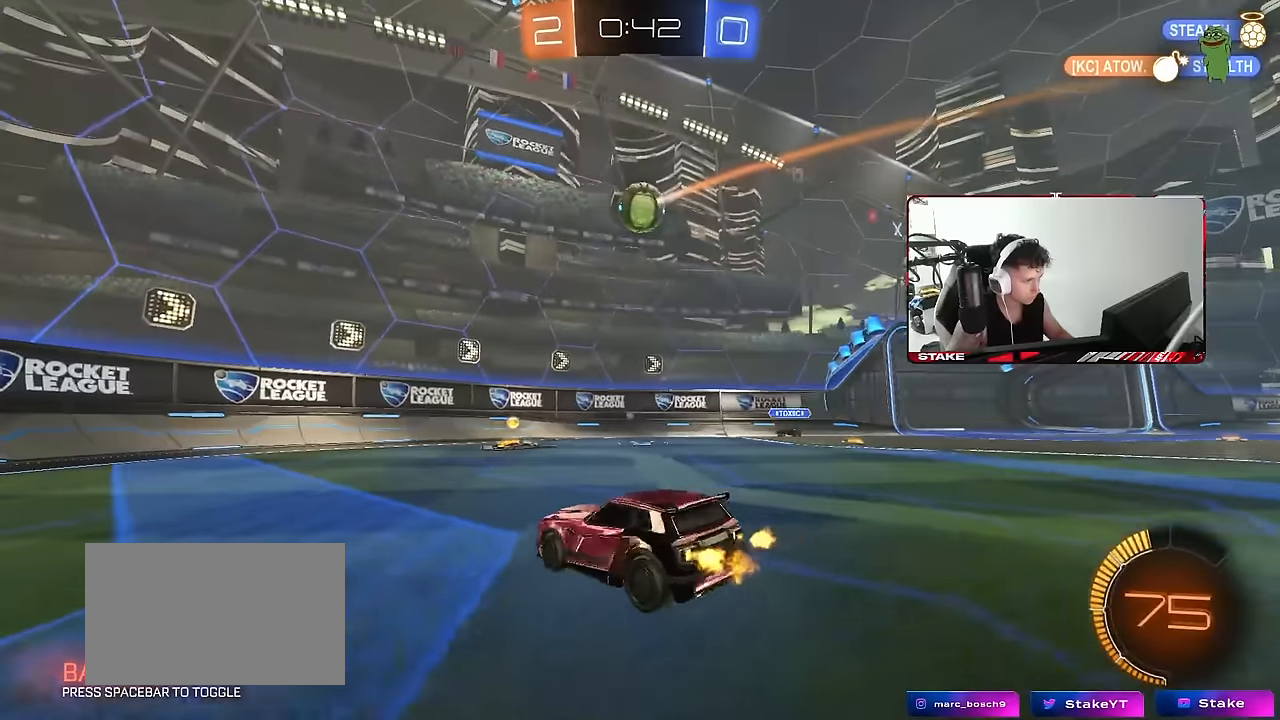
{"keys": ["d", "s"], "mouse": ["left", "right"], "events": [[33, "w", "up"], [133, "s", "down"], [233, "s", "up"], [283, "s", "down"], [416, "mouse_right", "down"], [416, "s", "up"], [466, "mouse_left", "down"], [466, "s", "down"]]}
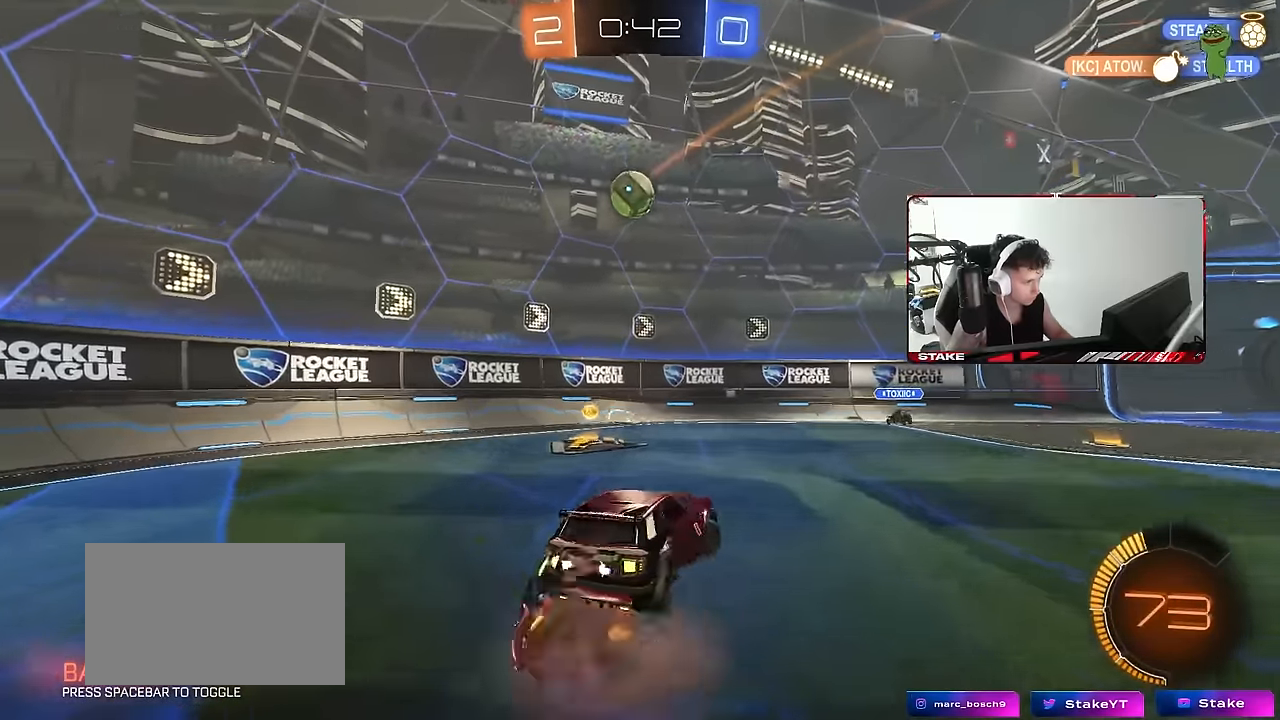
{"keys": ["a", "d"], "mouse": ["left"], "events": [[100, "d", "up"], [100, "mouse_right", "up"], [100, "s", "up"], [150, "mouse_right", "down"], [200, "shift", "down"], [250, "a", "down"], [333, "mouse_right", "up"], [333, "shift", "up"], [333, "w", "down"], [483, "d", "down"], [483, "w", "up"]]}
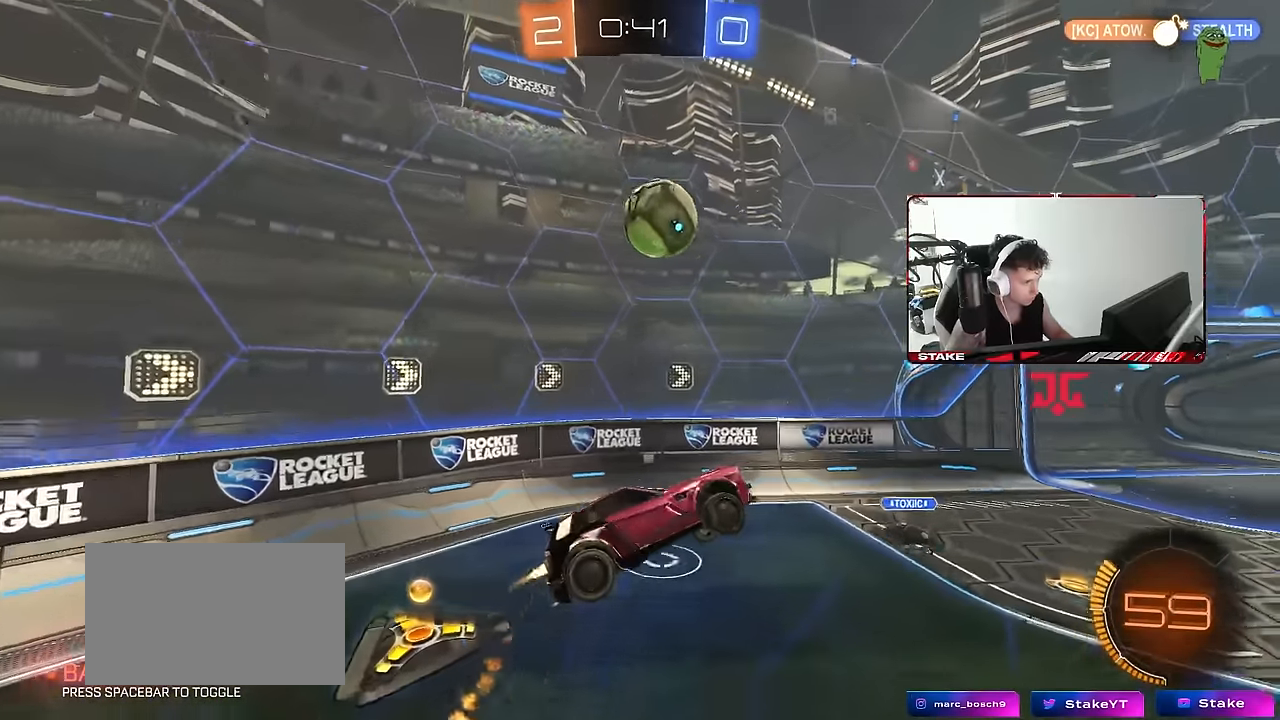
{"keys": ["a", "s"], "mouse": ["left"], "events": [[16, "a", "up"], [66, "d", "up"], [116, "a", "down"], [116, "w", "down"], [166, "w", "up"], [450, "s", "down"]]}
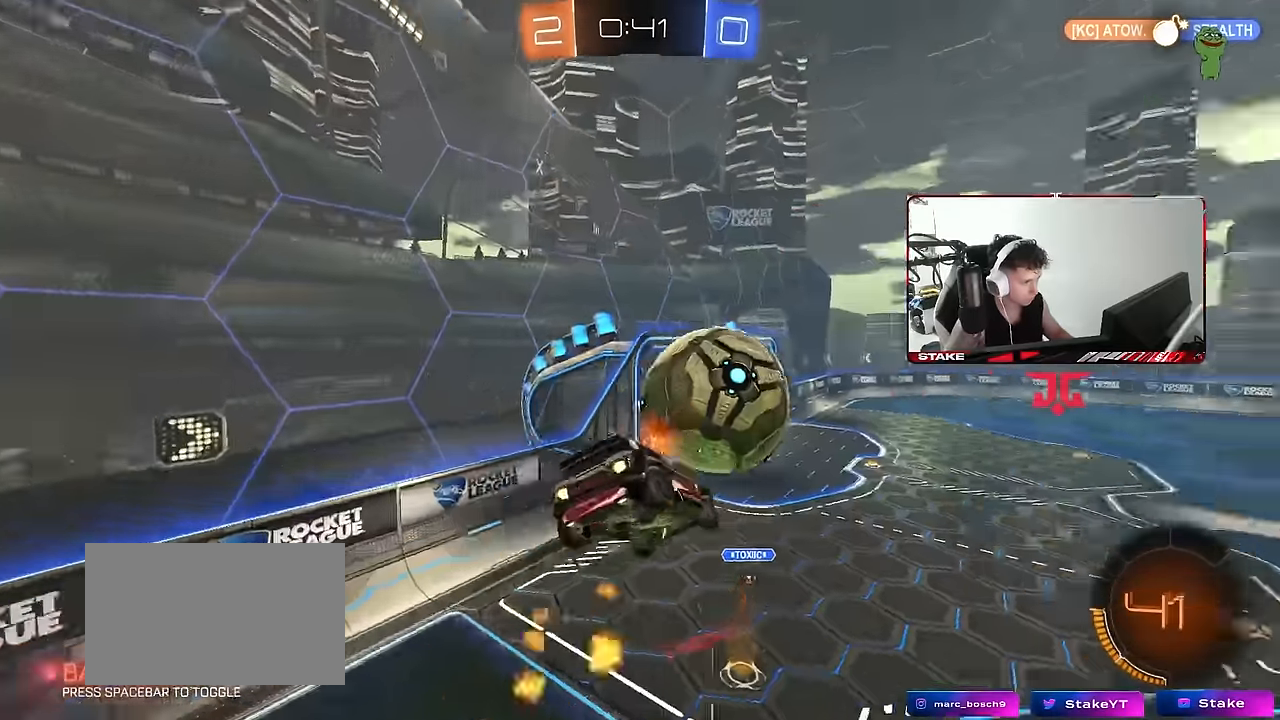
{"keys": ["d"], "mouse": ["left"], "events": [[133, "a", "up"], [133, "d", "down"], [183, "s", "up"], [283, "shift", "down"], [316, "s", "down"], [416, "shift", "up"], [500, "s", "up"]]}
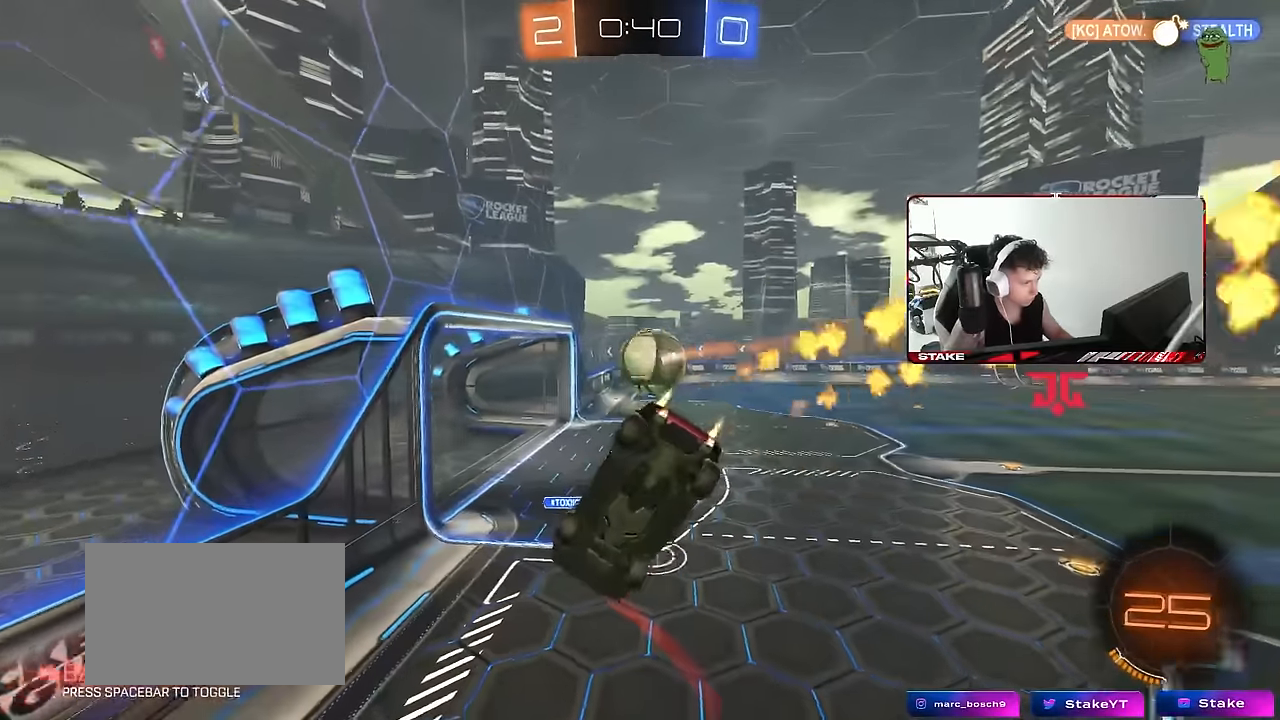
{"keys": [], "mouse": [], "events": [[50, "a", "down"], [50, "d", "up"], [50, "s", "down"], [50, "shift", "down"], [100, "mouse_left", "up"], [200, "a", "up"], [200, "d", "down"], [200, "shift", "up"], [250, "s", "up"], [283, "d", "up"]]}
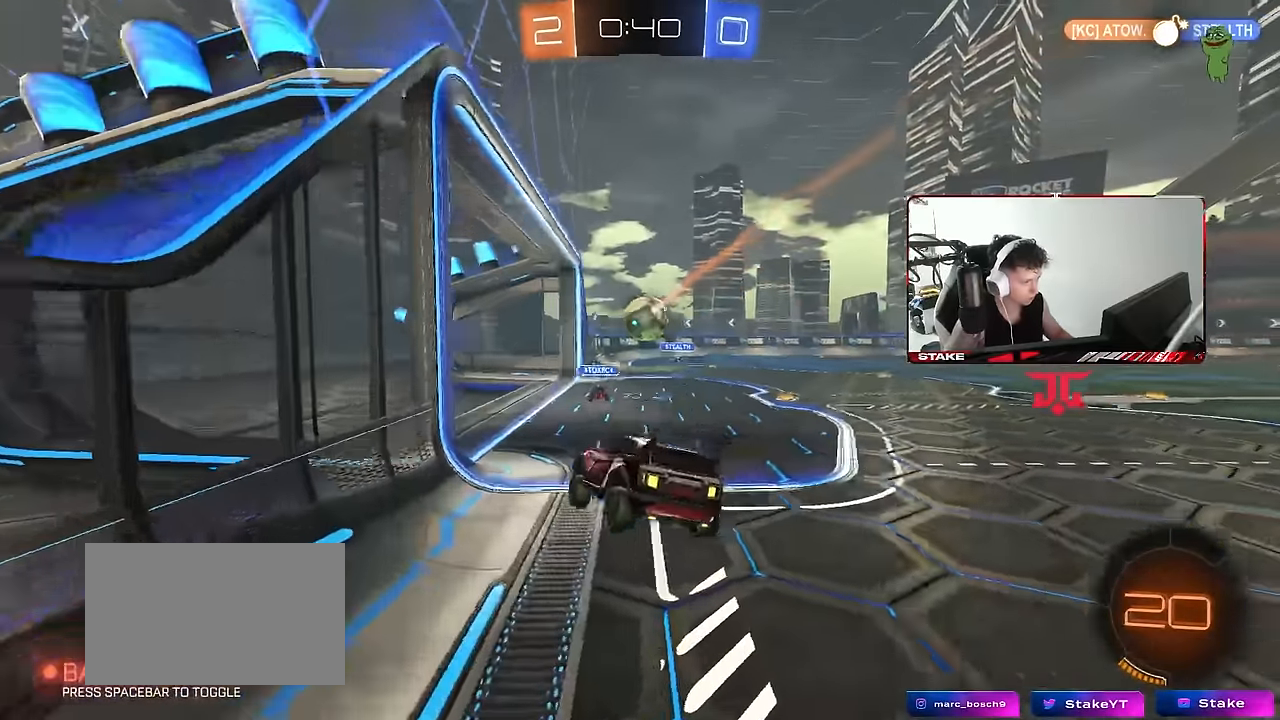
{"keys": ["d", "w"], "mouse": [], "events": [[16, "w", "down"], [66, "d", "down"], [350, "d", "up"], [400, "d", "down"]]}
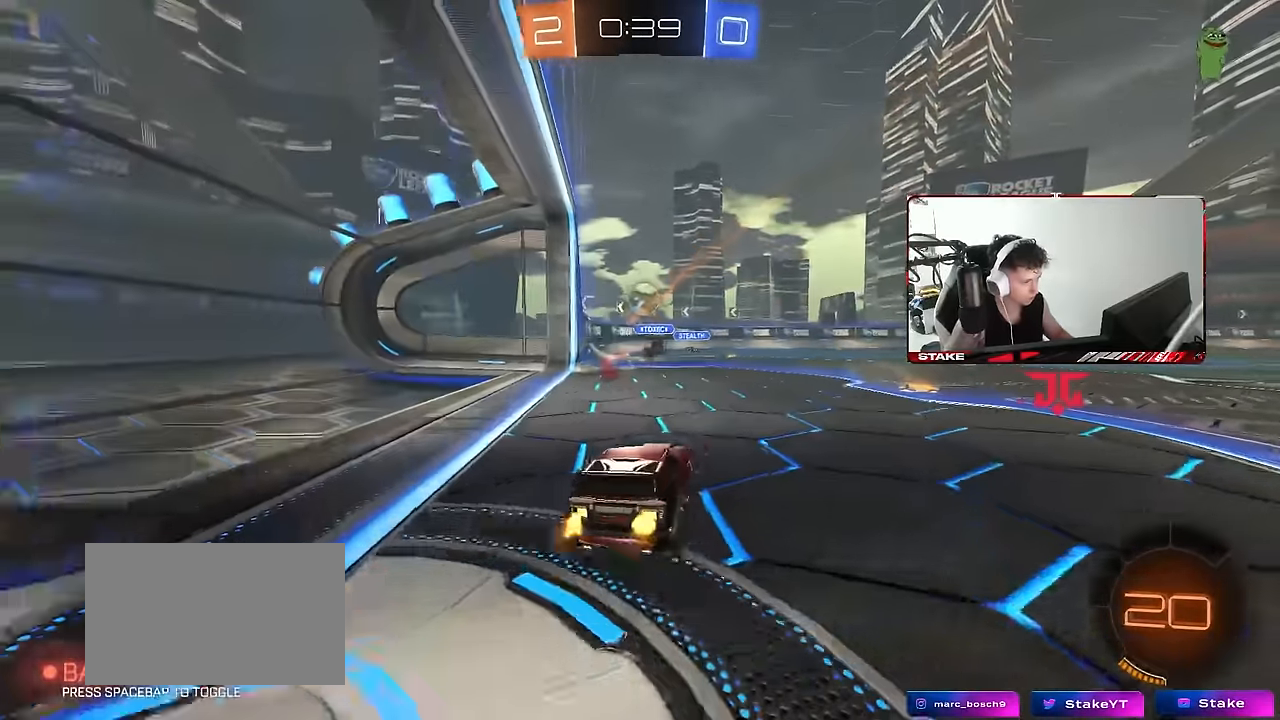
{"keys": ["d"], "mouse": ["left"], "events": [[133, "d", "up"], [366, "a", "down"], [366, "mouse_left", "down"], [366, "mouse_right", "down"], [416, "a", "up"], [466, "d", "down"], [466, "mouse_right", "up"], [466, "w", "up"]]}
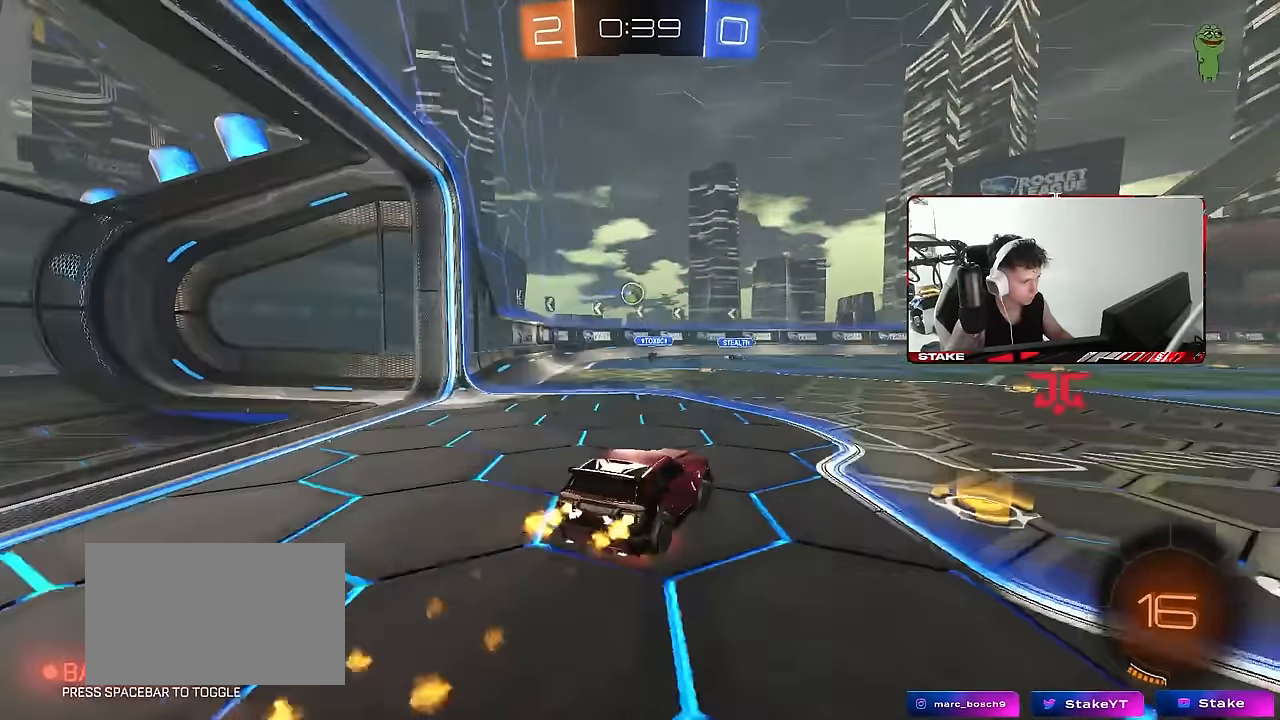
{"keys": ["d", "shift"], "mouse": [], "events": [[16, "mouse_right", "down"], [16, "shift", "down"], [16, "w", "down"], [50, "s", "down"], [50, "w", "up"], [150, "mouse_left", "up"], [150, "space", "down"], [200, "mouse_right", "up"], [283, "space", "up"], [433, "s", "up"]]}
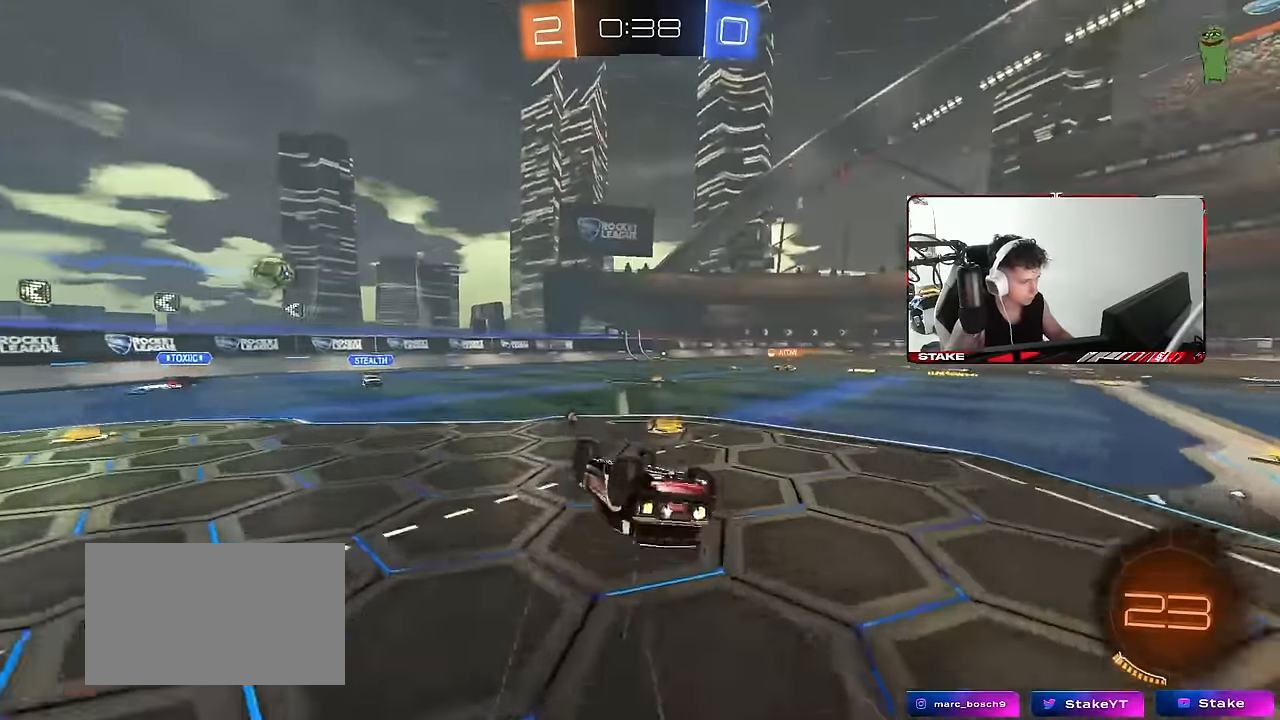
{"keys": ["d"], "mouse": [], "events": [[66, "s", "down"], [66, "space", "down"], [266, "s", "up"], [266, "shift", "up"], [300, "space", "up"], [350, "d", "up"], [500, "d", "down"]]}
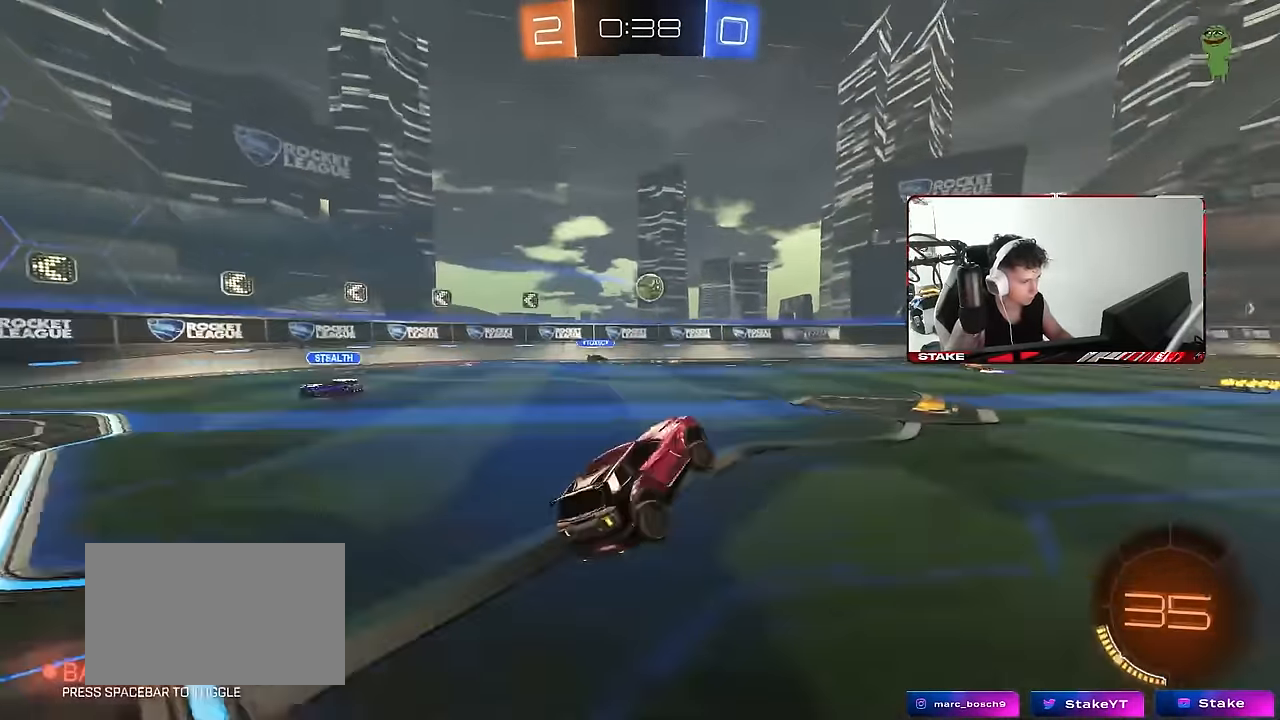
{"keys": ["d", "w"], "mouse": [], "events": [[33, "mouse_left", "down"], [33, "w", "down"], [183, "d", "up"], [266, "mouse_left", "up"], [366, "d", "down"]]}
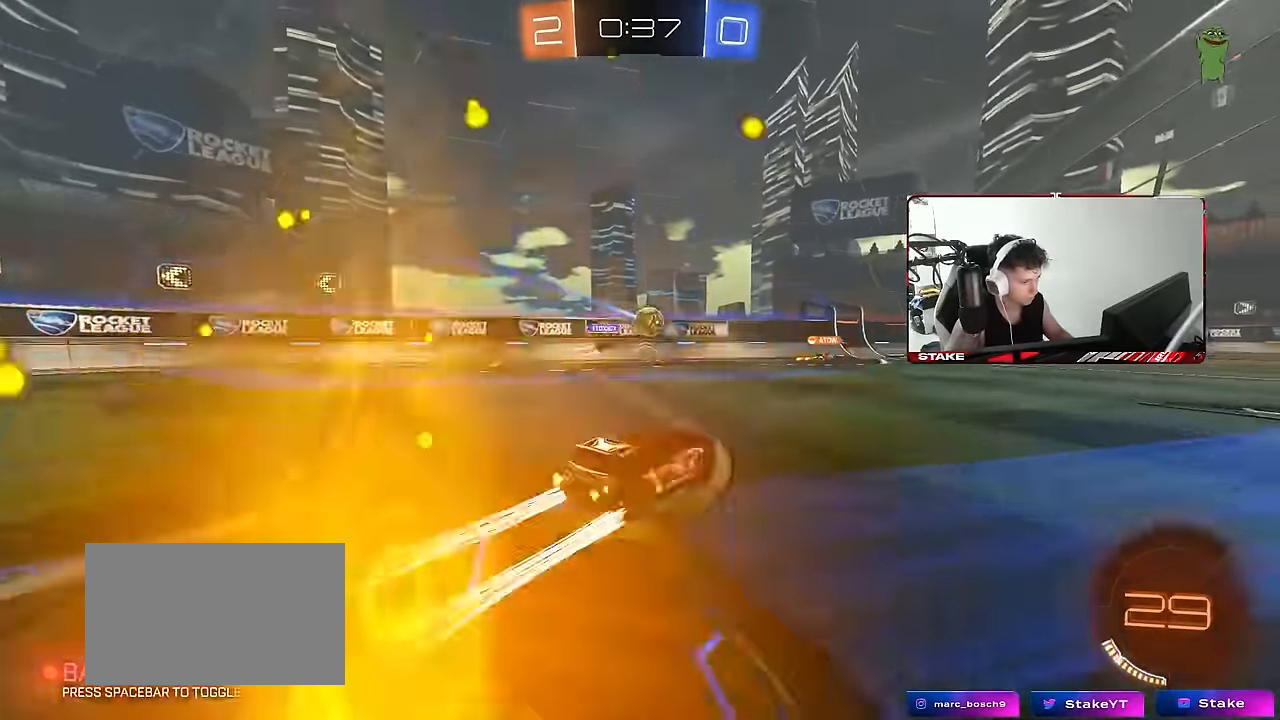
{"keys": ["w"], "mouse": [], "events": [[50, "d", "up"], [283, "d", "down"], [383, "d", "up"]]}
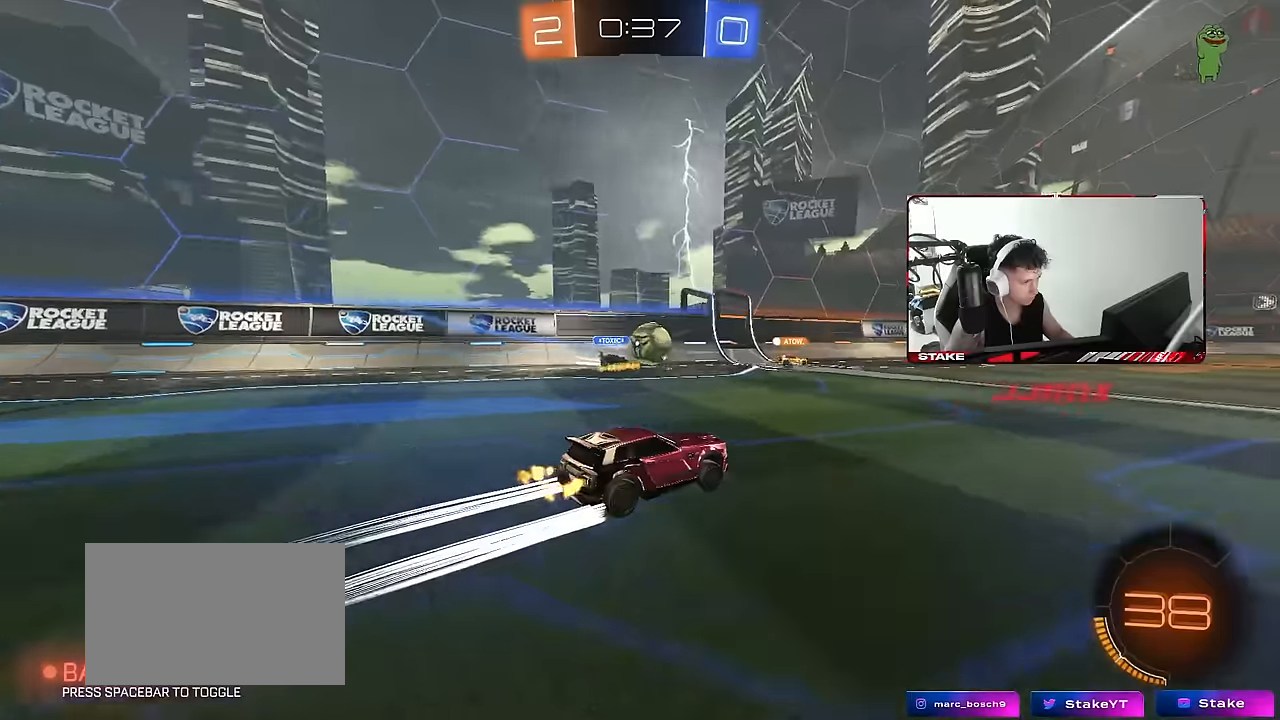
{"keys": ["d", "w"], "mouse": [], "events": [[16, "mouse_left", "down"], [116, "mouse_left", "up"], [166, "d", "down"], [300, "d", "up"], [400, "d", "down"]]}